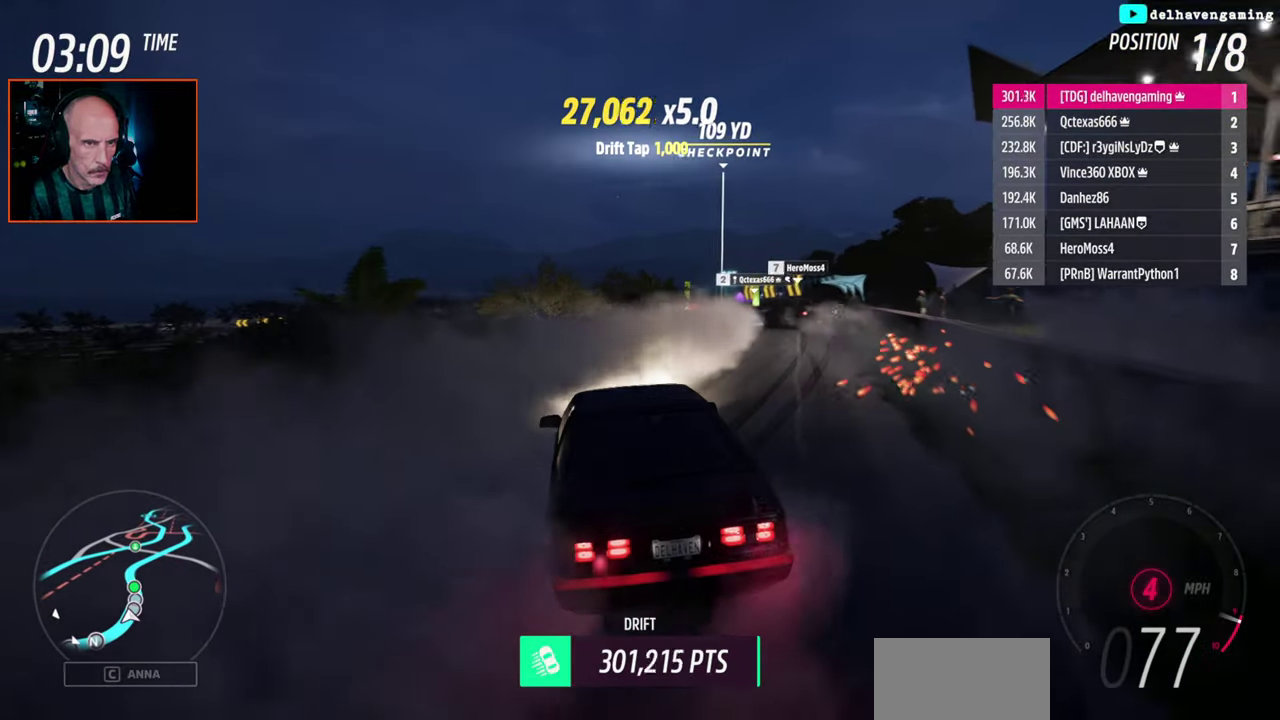
Gameplay with a controller (PlayStation layout); each line is a JSON object with the inputs held at the frame after it. "events" lists button and stick changes between this image and that frame as [ms after this image, input, new state], when the widget could be followed in between.
{"buttons": ["R2"], "left_stick": "center", "right_stick": "center", "events": [[250, "left_stick", "center"]]}
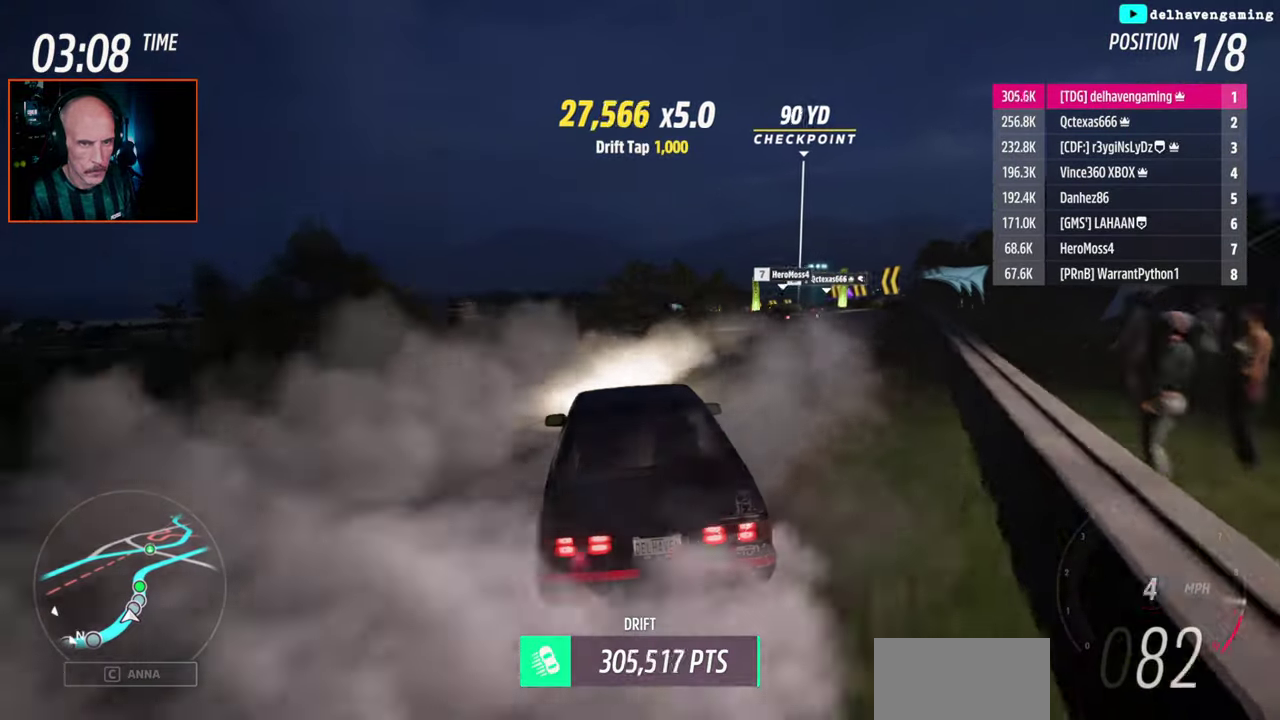
{"buttons": ["R2"], "left_stick": "center", "right_stick": "center", "events": [[117, "CIRCLE", "down"], [167, "CIRCLE", "up"], [167, "L1", "down"], [250, "L1", "up"]]}
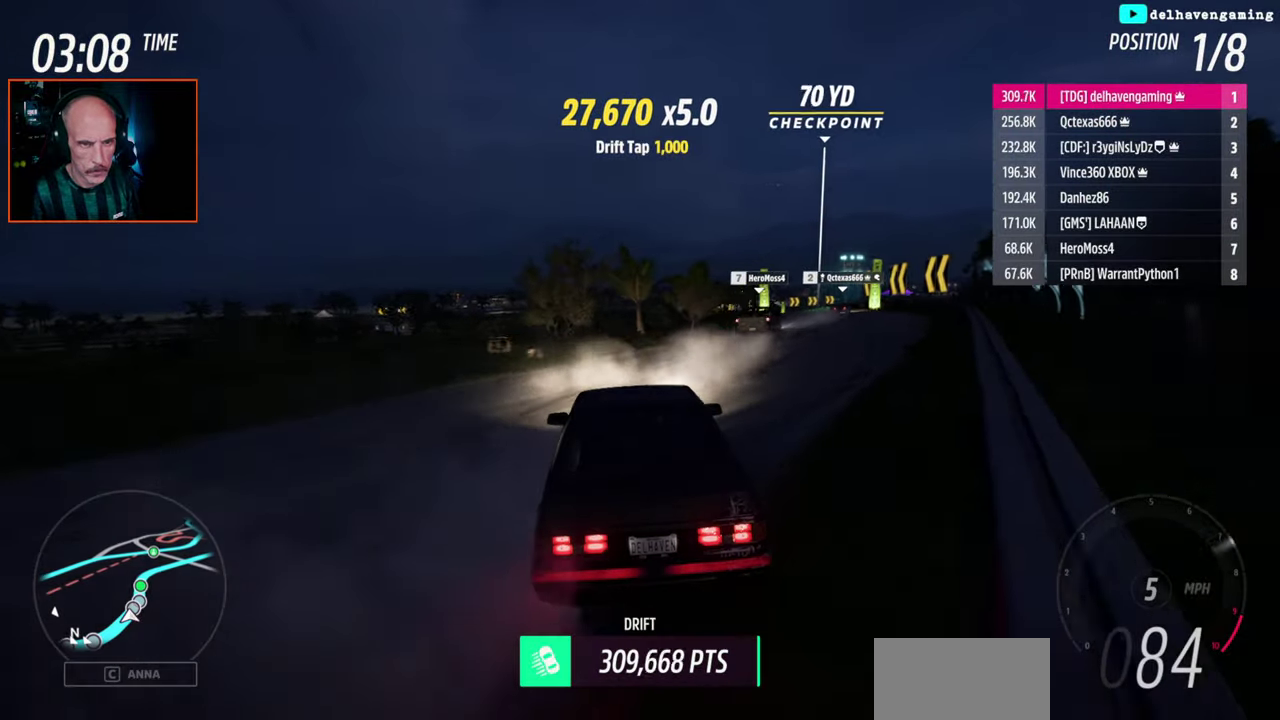
{"buttons": ["R2"], "left_stick": "center", "right_stick": "center", "events": []}
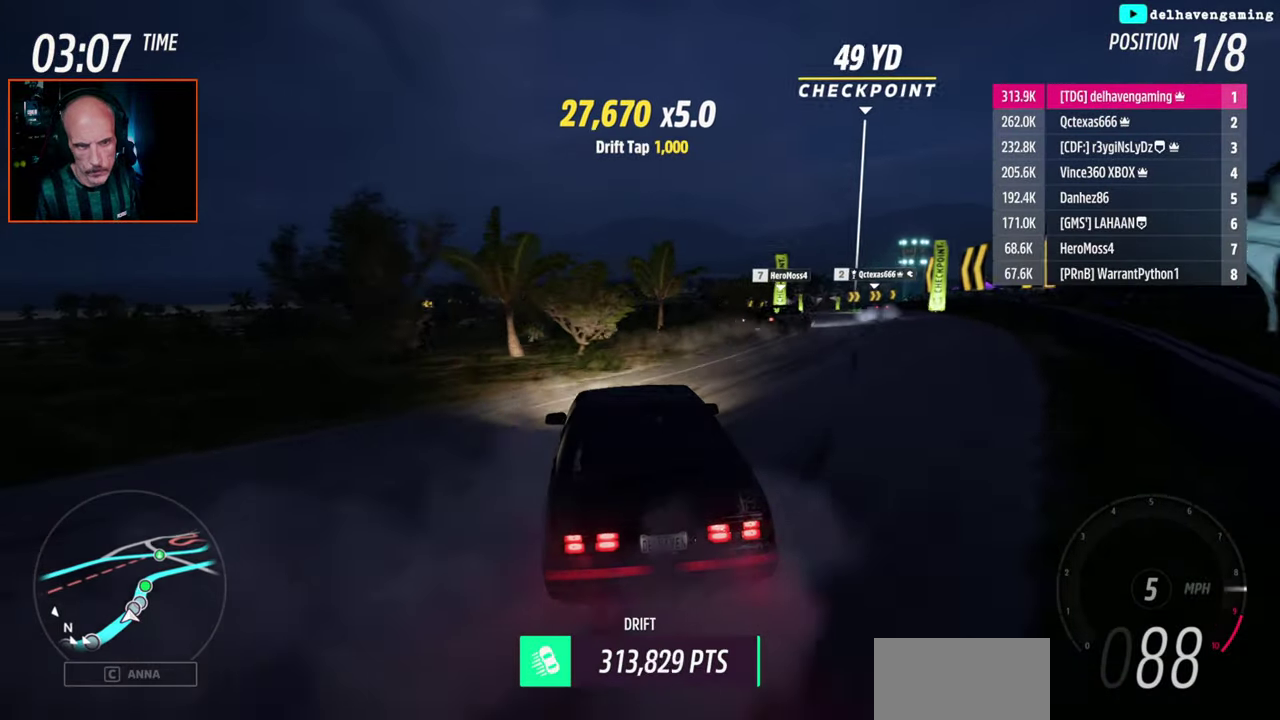
{"buttons": ["R2"], "left_stick": "center", "right_stick": "center", "events": []}
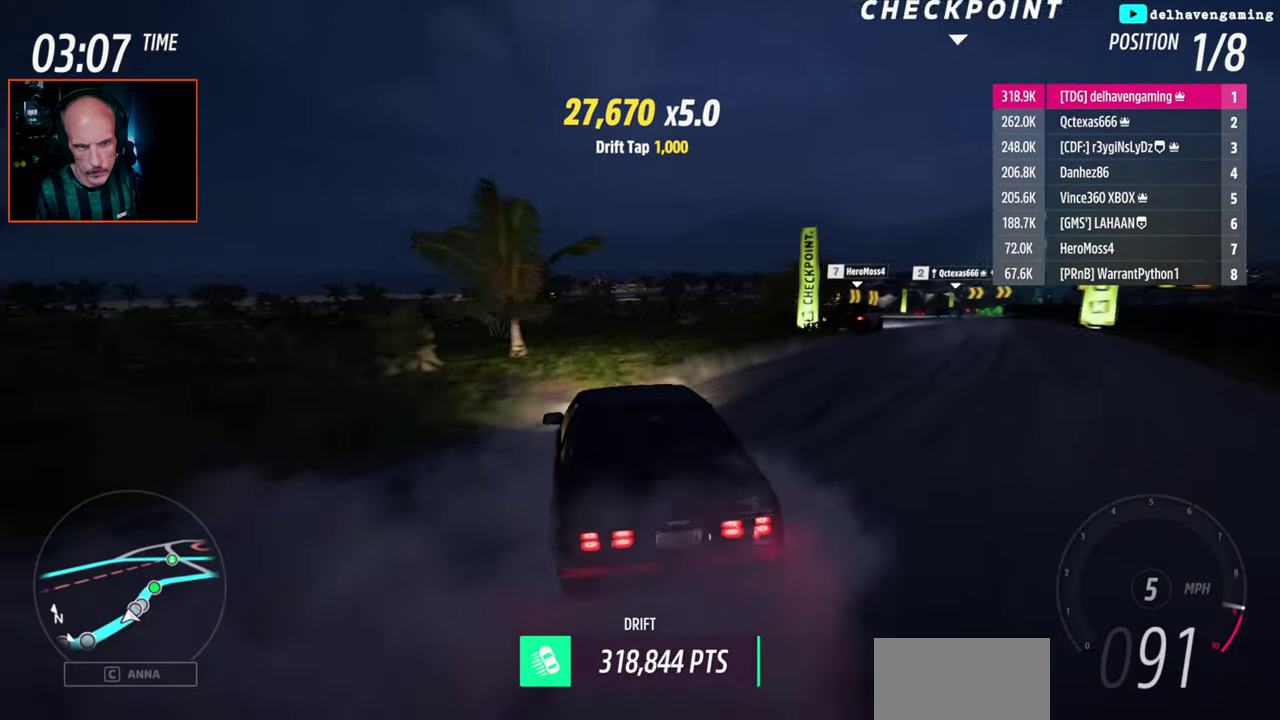
{"buttons": [], "left_stick": "right", "right_stick": "center", "events": [[50, "R2", "up"], [67, "left_stick", "right"], [167, "SQUARE", "down"], [217, "SQUARE", "up"]]}
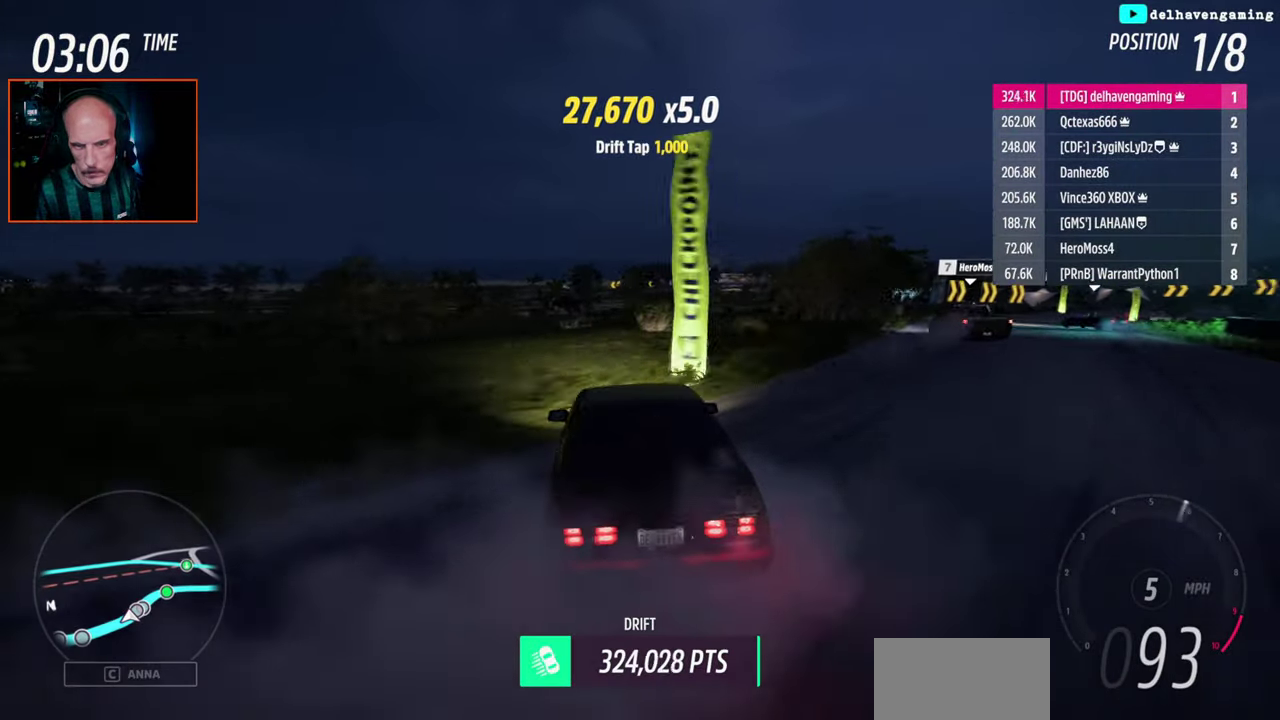
{"buttons": ["R2"], "left_stick": "up", "right_stick": "center", "events": [[17, "R2", "down"], [217, "left_stick", "up-right"], [383, "left_stick", "up"]]}
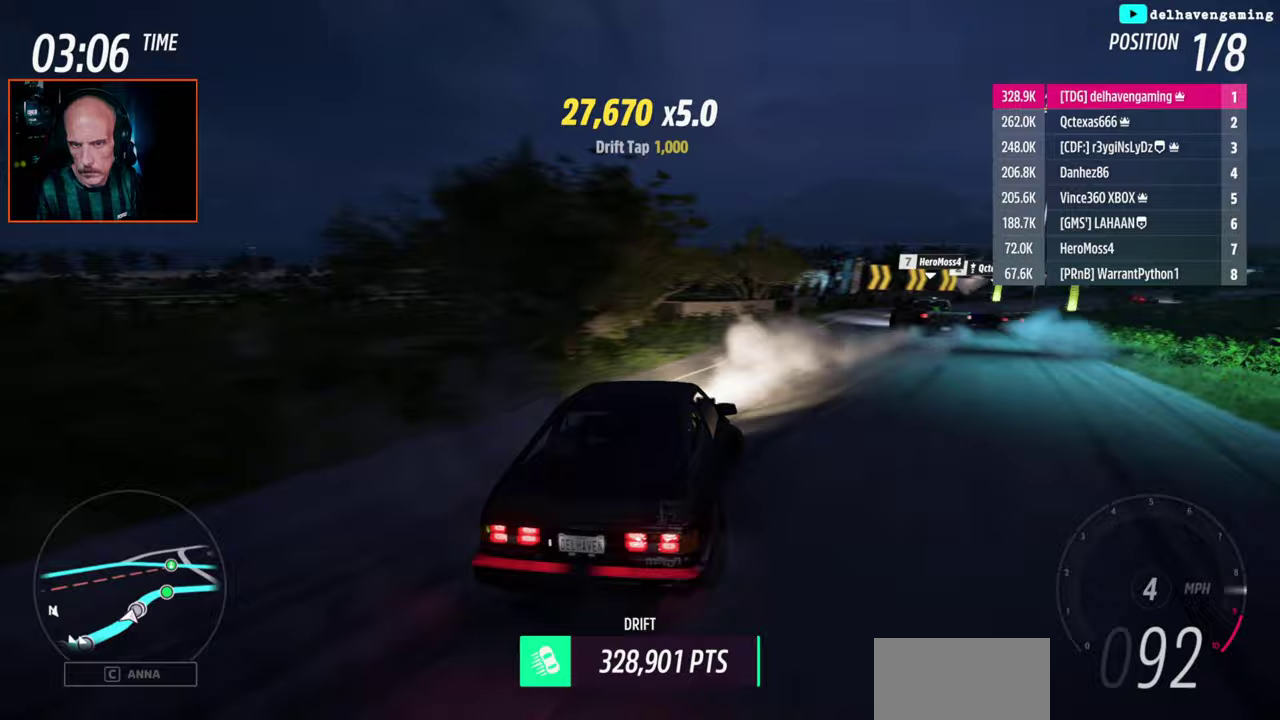
{"buttons": ["CROSS"], "left_stick": "up-left", "right_stick": "center", "events": [[33, "left_stick", "up-left"], [133, "left_stick", "down-right"], [150, "CROSS", "down"], [183, "L1", "down"], [183, "R2", "up"], [333, "L1", "up"], [367, "left_stick", "up-left"]]}
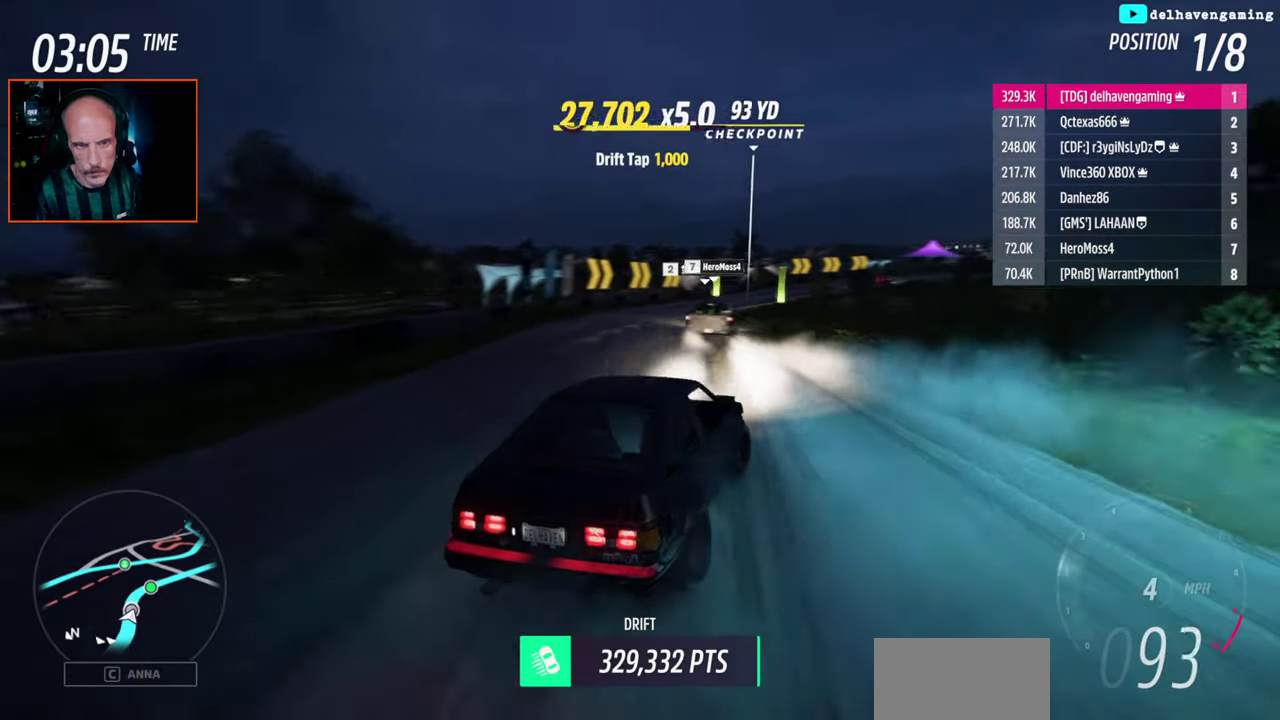
{"buttons": [], "left_stick": "center", "right_stick": "center", "events": [[233, "left_stick", "center"], [333, "SQUARE", "down"], [383, "CROSS", "up"], [467, "SQUARE", "up"]]}
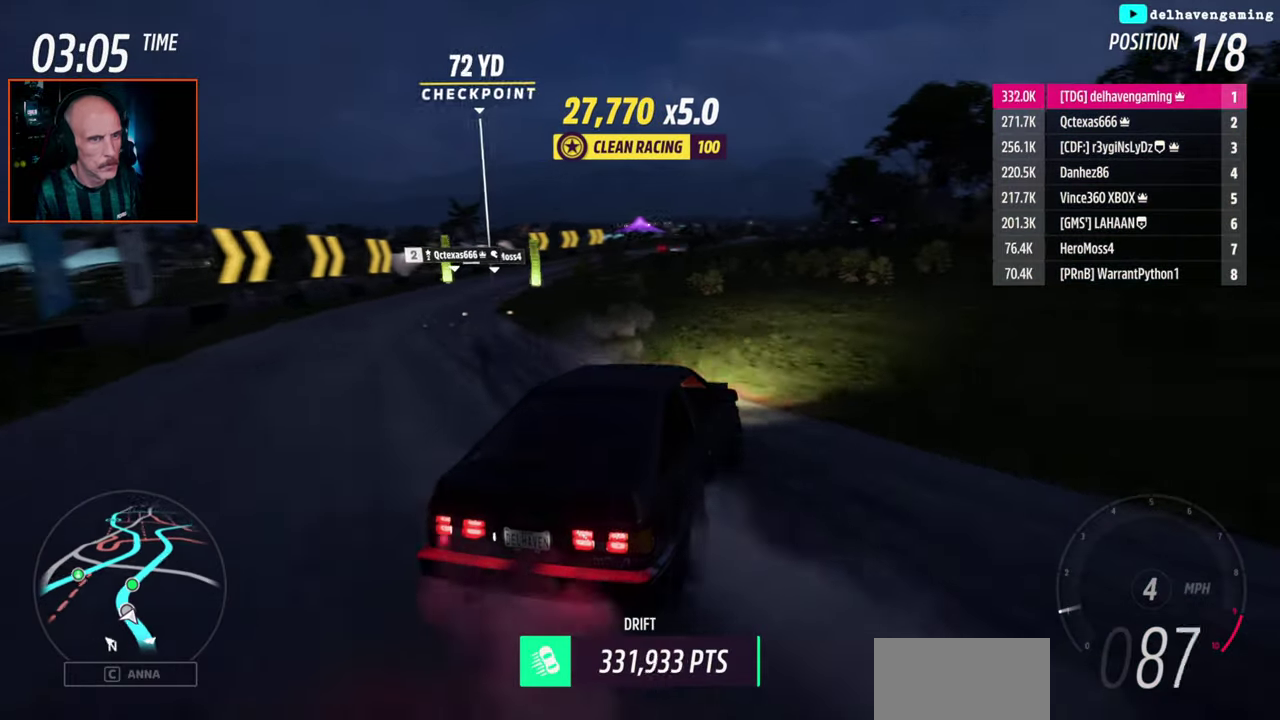
{"buttons": ["L1", "R2"], "left_stick": "left", "right_stick": "center", "events": [[50, "L1", "down"], [150, "L1", "up"], [150, "R2", "down"], [150, "left_stick", "left"], [467, "L1", "down"]]}
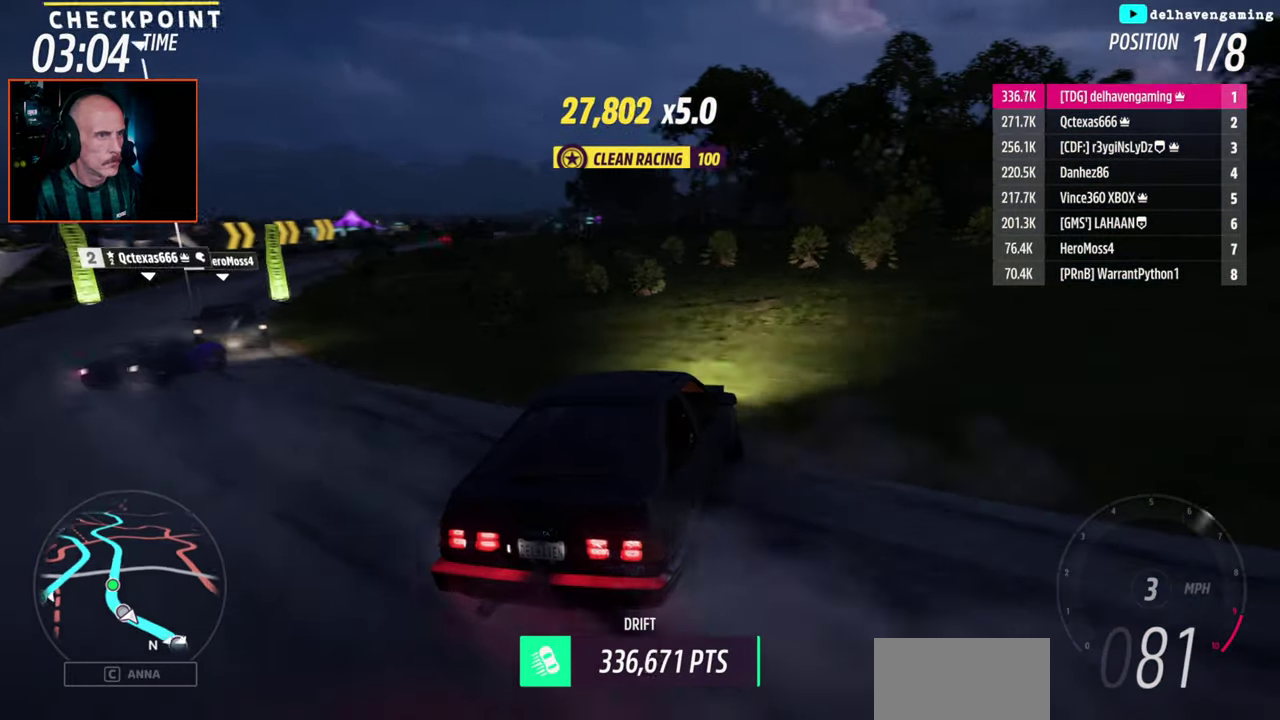
{"buttons": ["R2"], "left_stick": "center", "right_stick": "center", "events": [[100, "L1", "up"], [167, "CIRCLE", "down"], [283, "CIRCLE", "up"], [283, "L1", "down"], [350, "L1", "up"], [350, "left_stick", "center"]]}
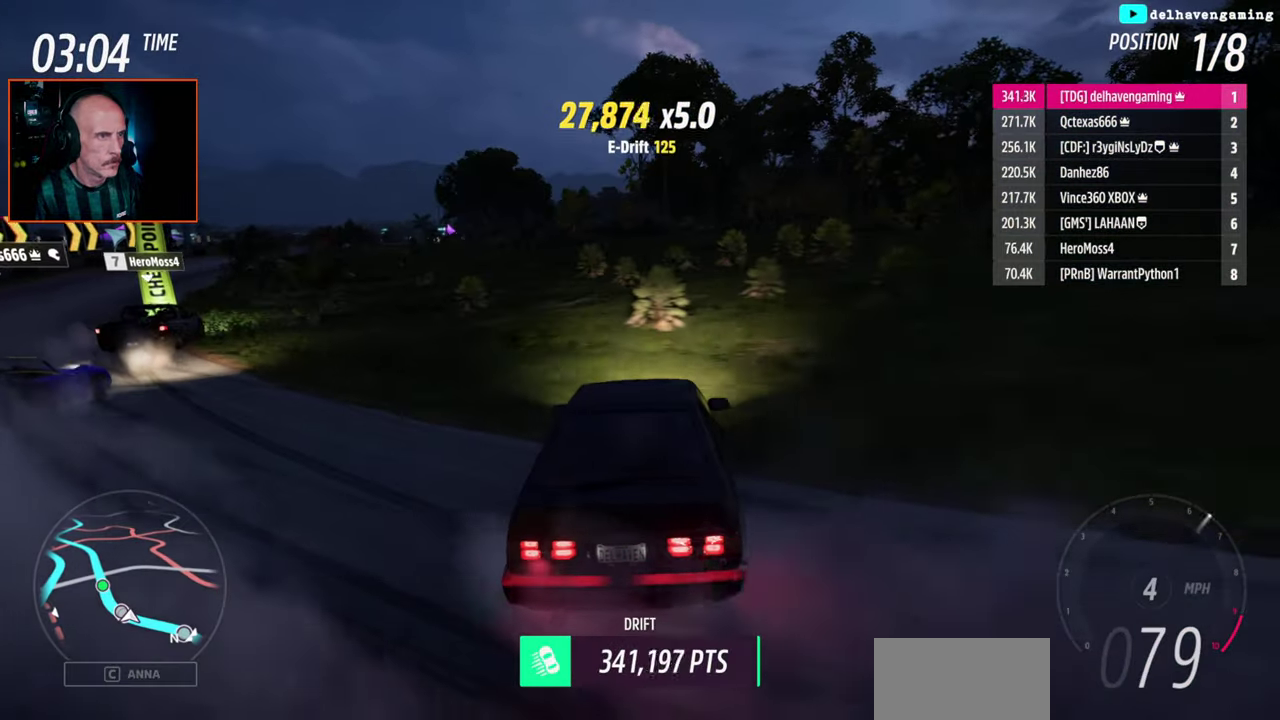
{"buttons": ["R2"], "left_stick": "center", "right_stick": "center", "events": []}
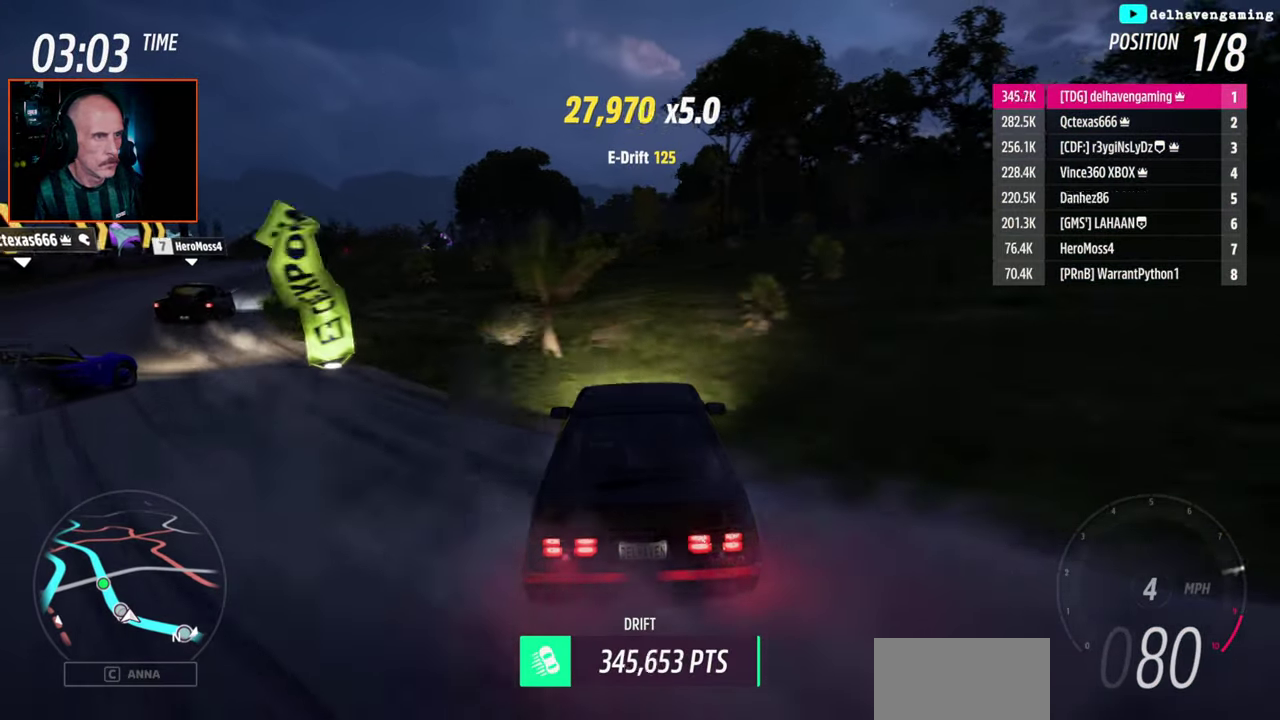
{"buttons": ["R2"], "left_stick": "center", "right_stick": "center", "events": []}
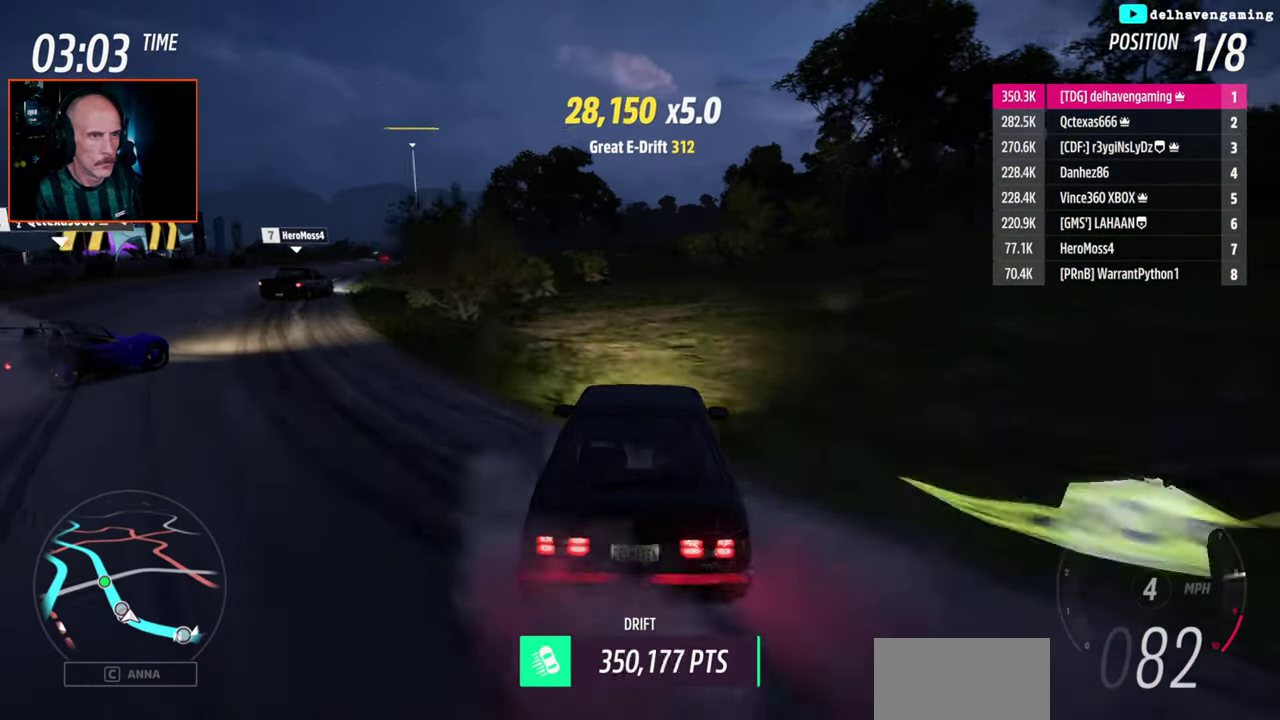
{"buttons": ["R2"], "left_stick": "center", "right_stick": "center", "events": []}
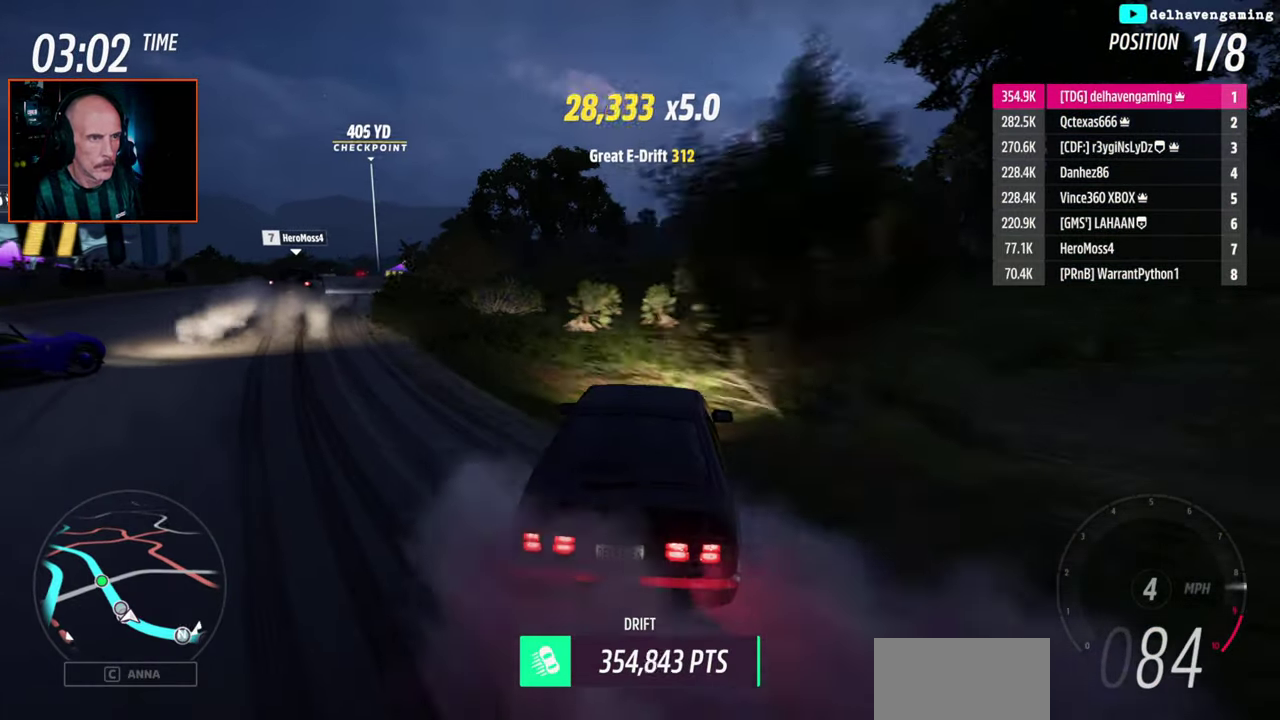
{"buttons": ["R2"], "left_stick": "center", "right_stick": "center", "events": [[217, "left_stick", "left"], [467, "left_stick", "center"]]}
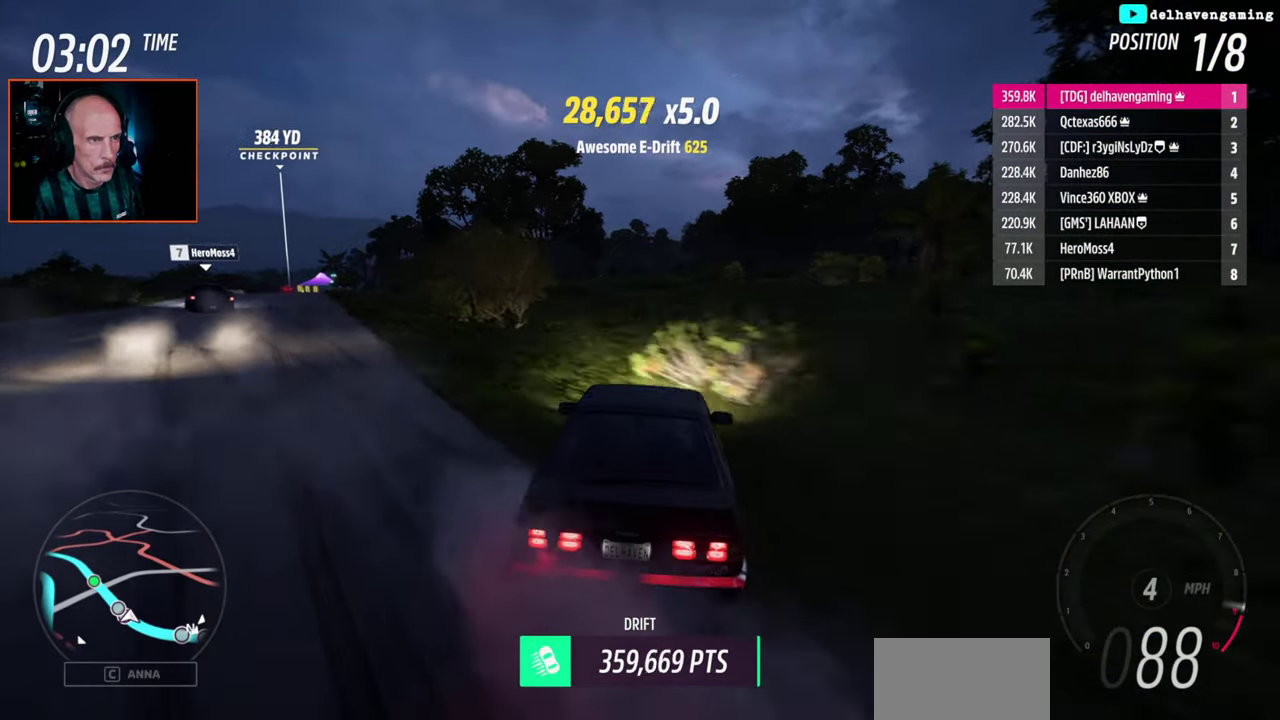
{"buttons": ["R2"], "left_stick": "left", "right_stick": "center", "events": [[217, "left_stick", "left"]]}
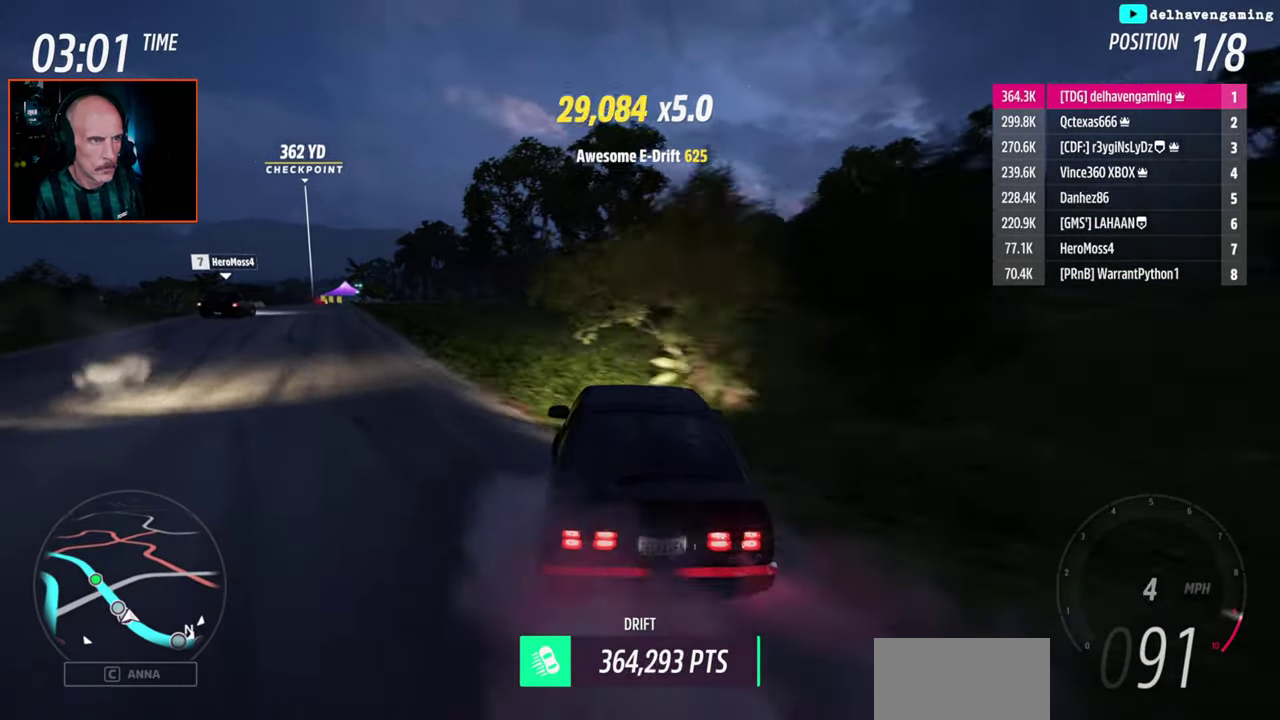
{"buttons": ["R2"], "left_stick": "center", "right_stick": "center", "events": [[150, "left_stick", "center"]]}
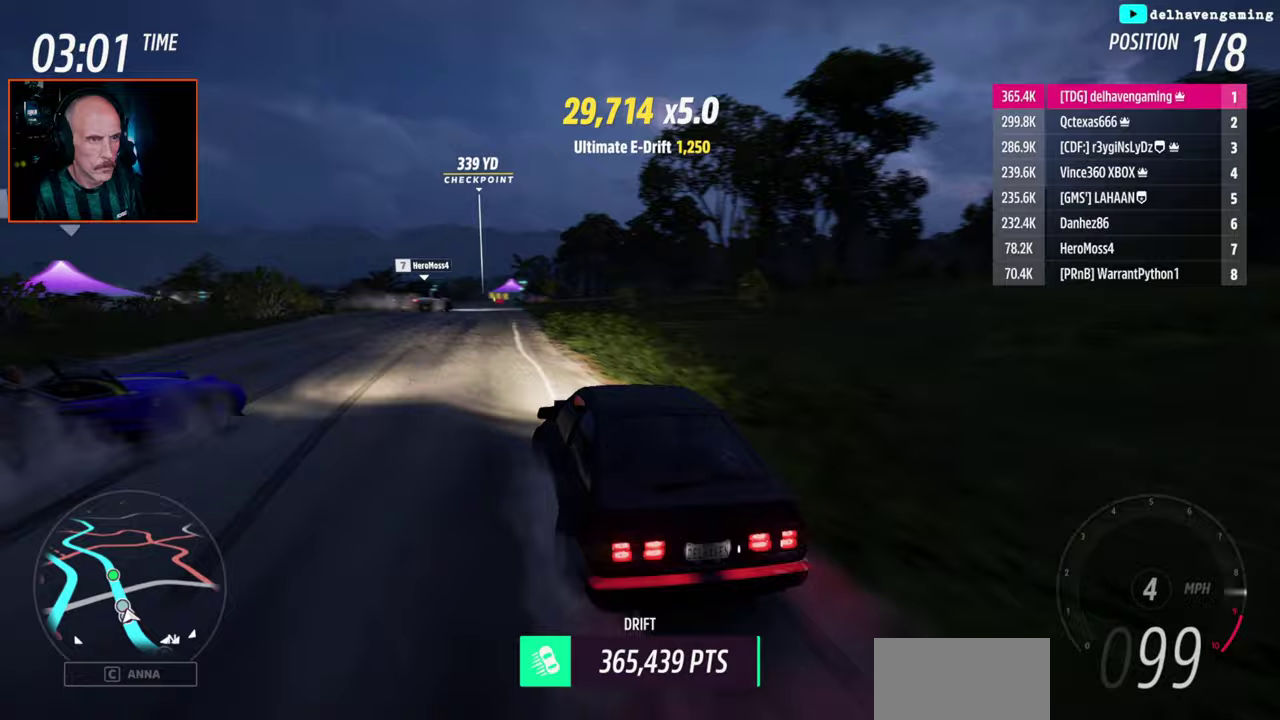
{"buttons": ["R2"], "left_stick": "center", "right_stick": "center", "events": [[67, "R2", "up"], [150, "left_stick", "right"], [183, "CROSS", "down"], [300, "CROSS", "up"], [300, "R2", "down"], [400, "L1", "down"], [467, "left_stick", "center"], [483, "L1", "up"]]}
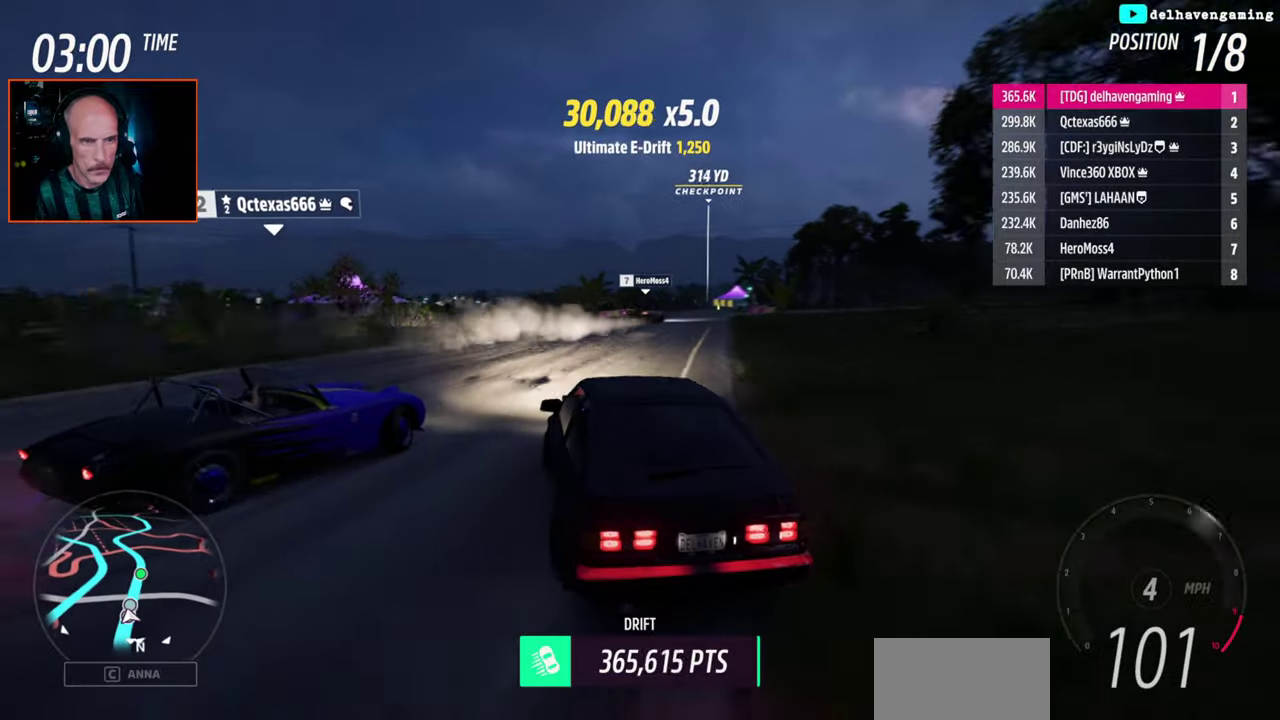
{"buttons": ["R2"], "left_stick": "right", "right_stick": "center", "events": [[417, "left_stick", "right"]]}
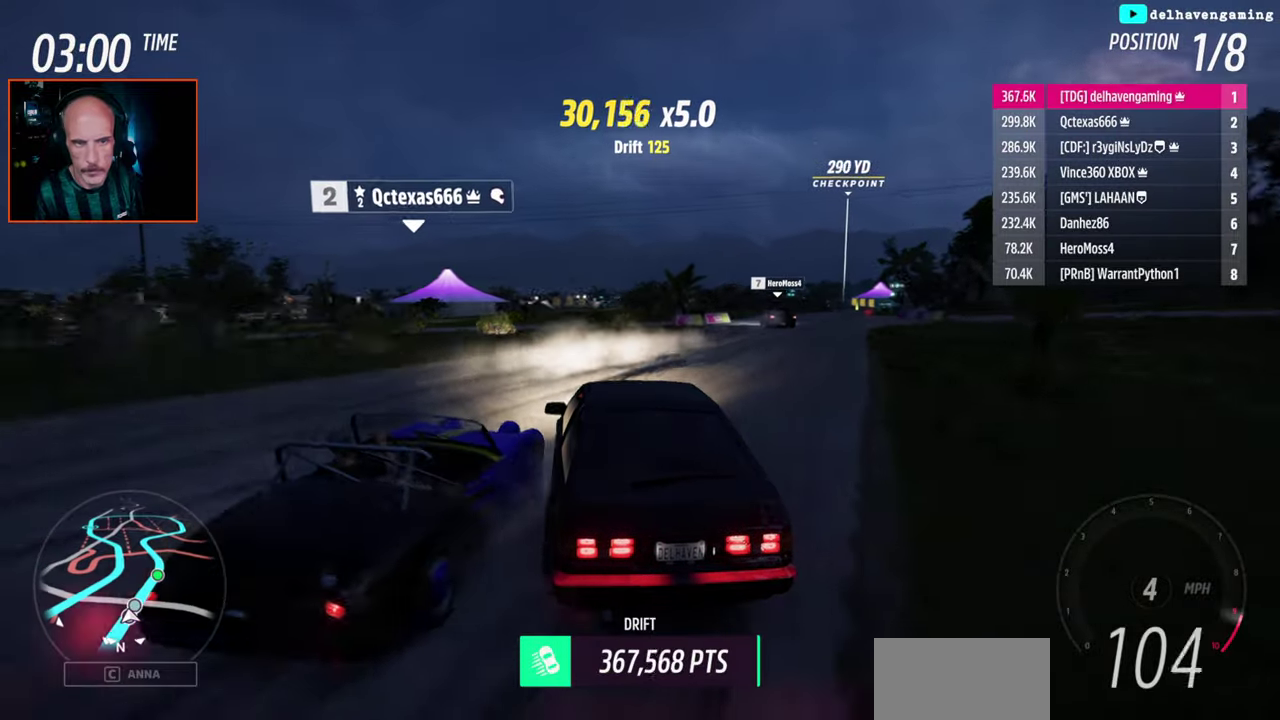
{"buttons": ["R2"], "left_stick": "up-right", "right_stick": "center", "events": [[17, "left_stick", "up-right"]]}
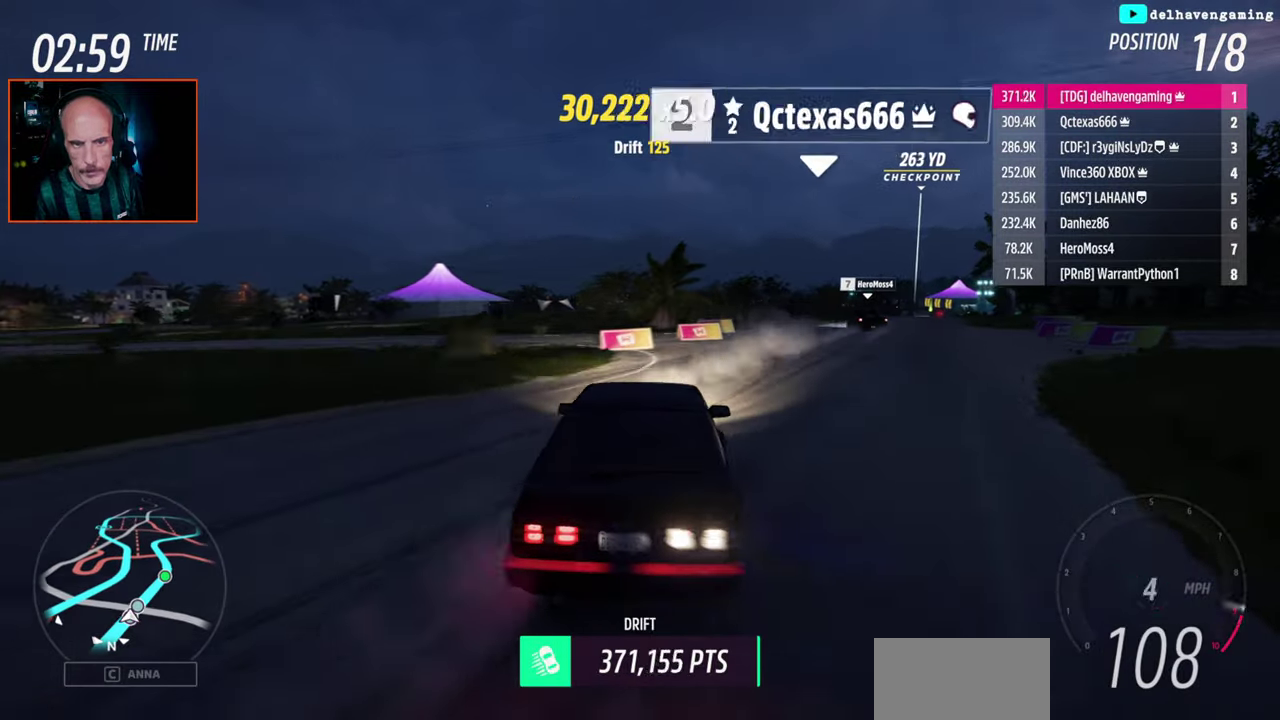
{"buttons": [], "left_stick": "center", "right_stick": "center", "events": [[417, "R2", "up"], [417, "left_stick", "center"]]}
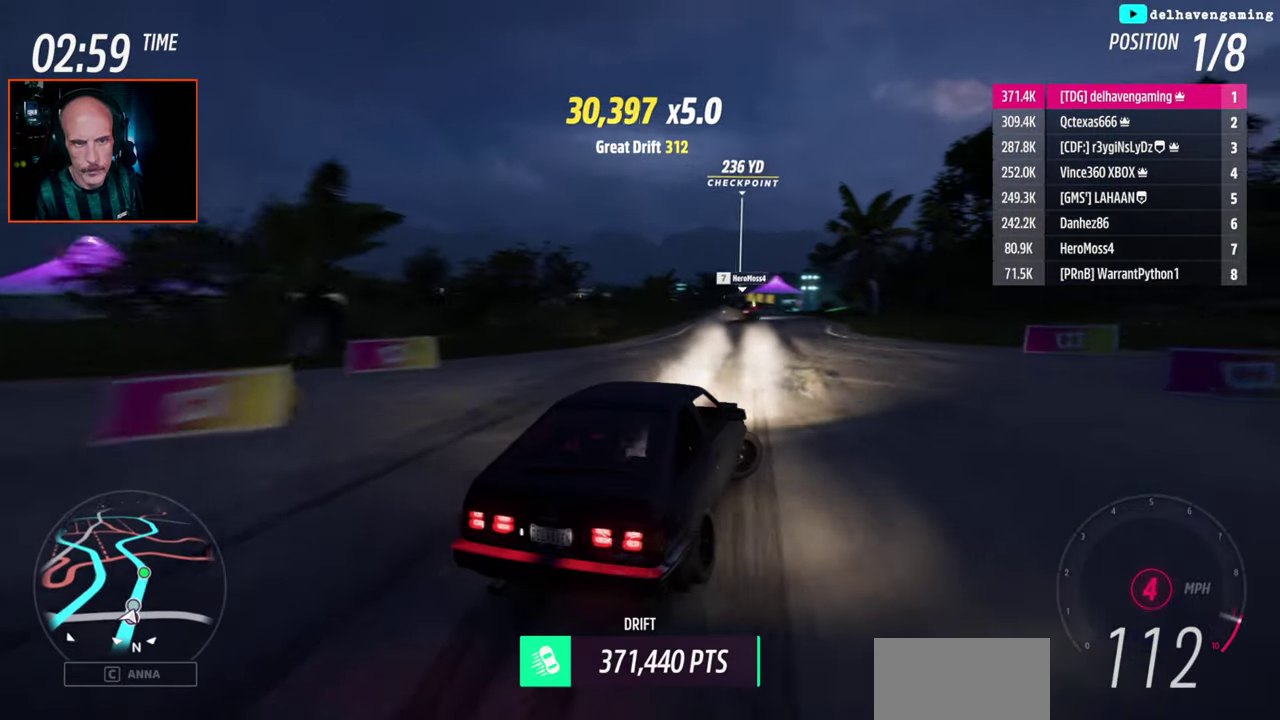
{"buttons": [], "left_stick": "left", "right_stick": "center", "events": [[67, "CROSS", "down"], [83, "left_stick", "left"], [183, "CROSS", "up"], [233, "L1", "down"], [300, "SQUARE", "down"], [383, "L1", "up"], [383, "SQUARE", "up"]]}
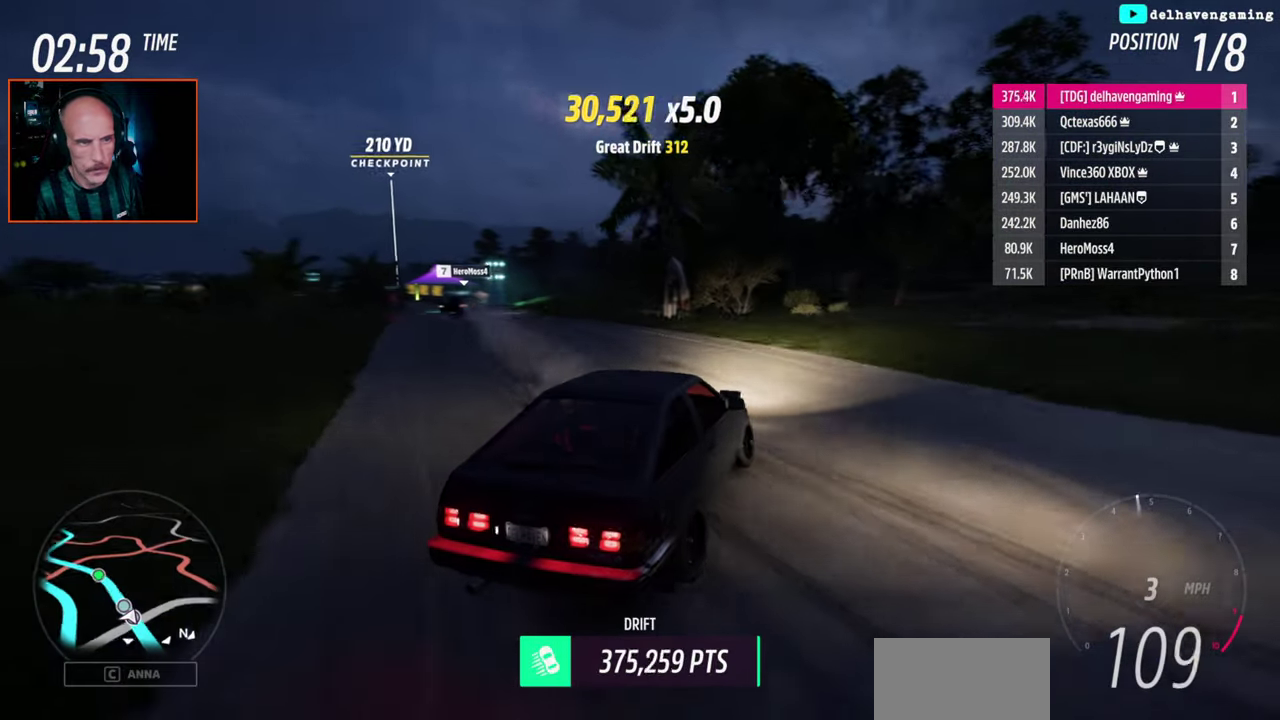
{"buttons": ["R2"], "left_stick": "center", "right_stick": "center", "events": [[233, "R2", "down"], [317, "left_stick", "center"]]}
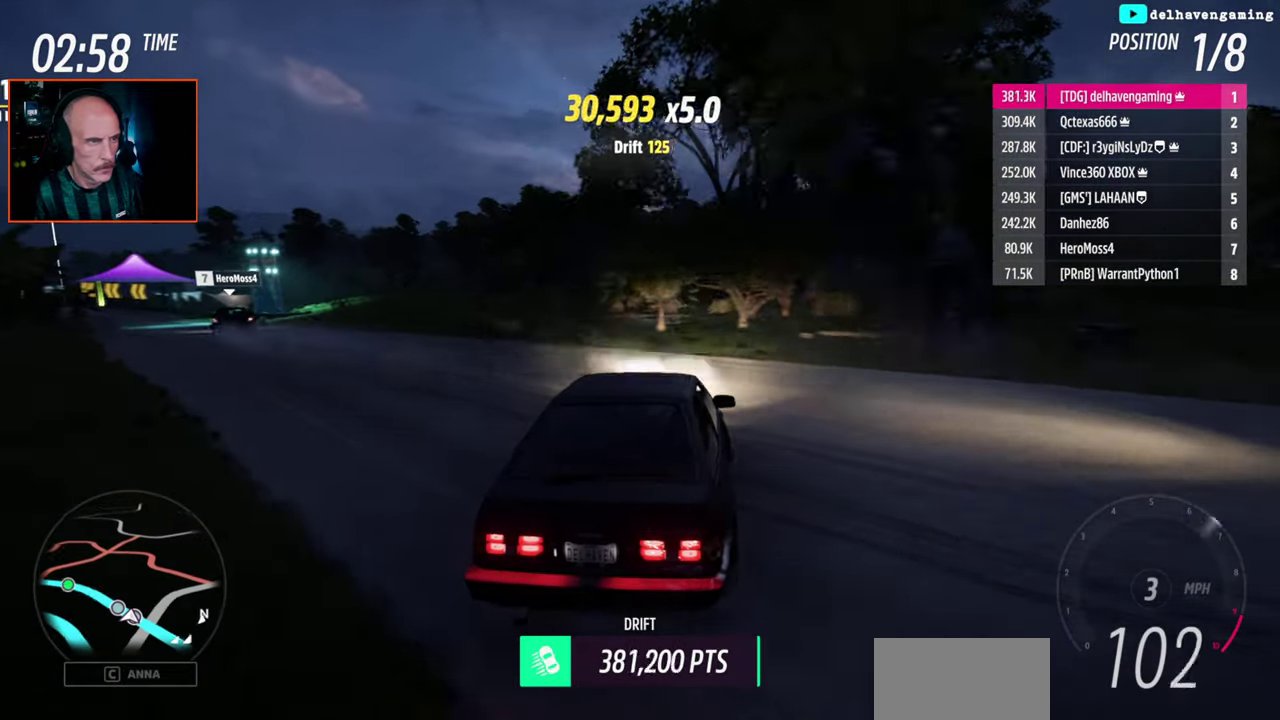
{"buttons": ["R2"], "left_stick": "up-left", "right_stick": "center", "events": [[50, "R2", "up"], [67, "left_stick", "left"], [417, "R2", "down"], [467, "left_stick", "up-left"]]}
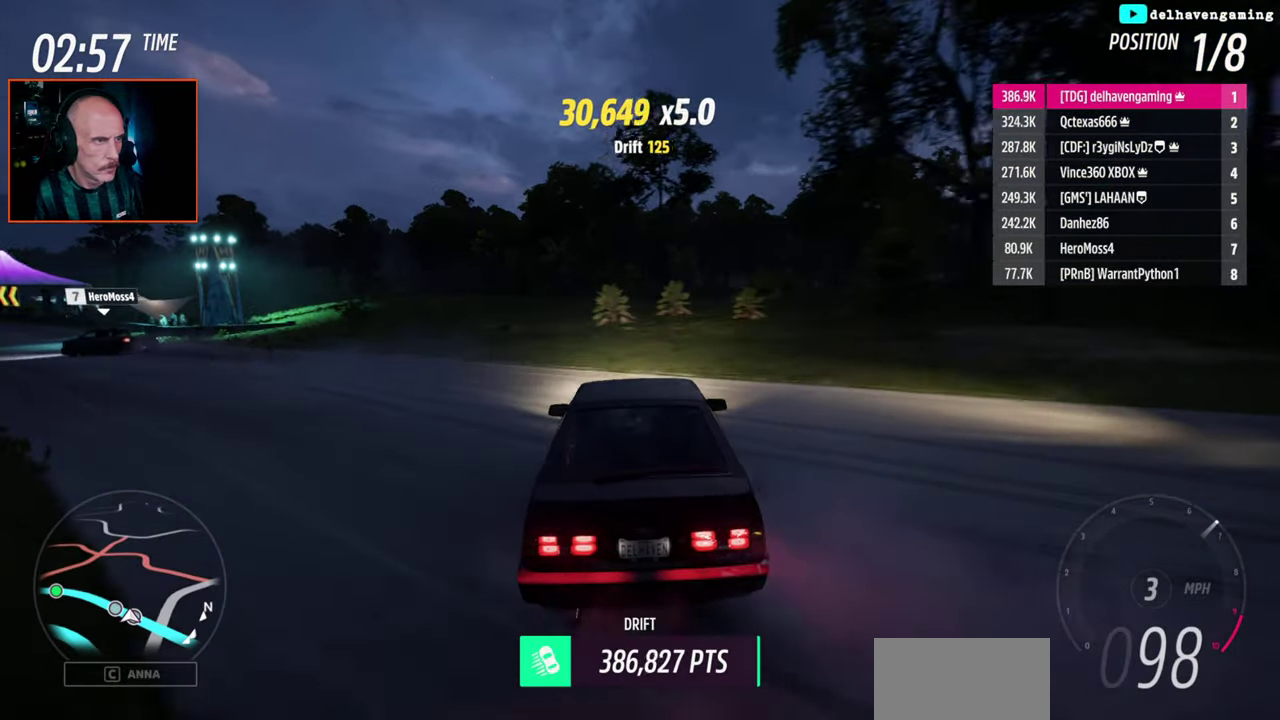
{"buttons": ["R1"], "left_stick": "center", "right_stick": "center", "events": [[250, "R1", "down"], [250, "R2", "up"], [350, "left_stick", "left"], [417, "left_stick", "center"]]}
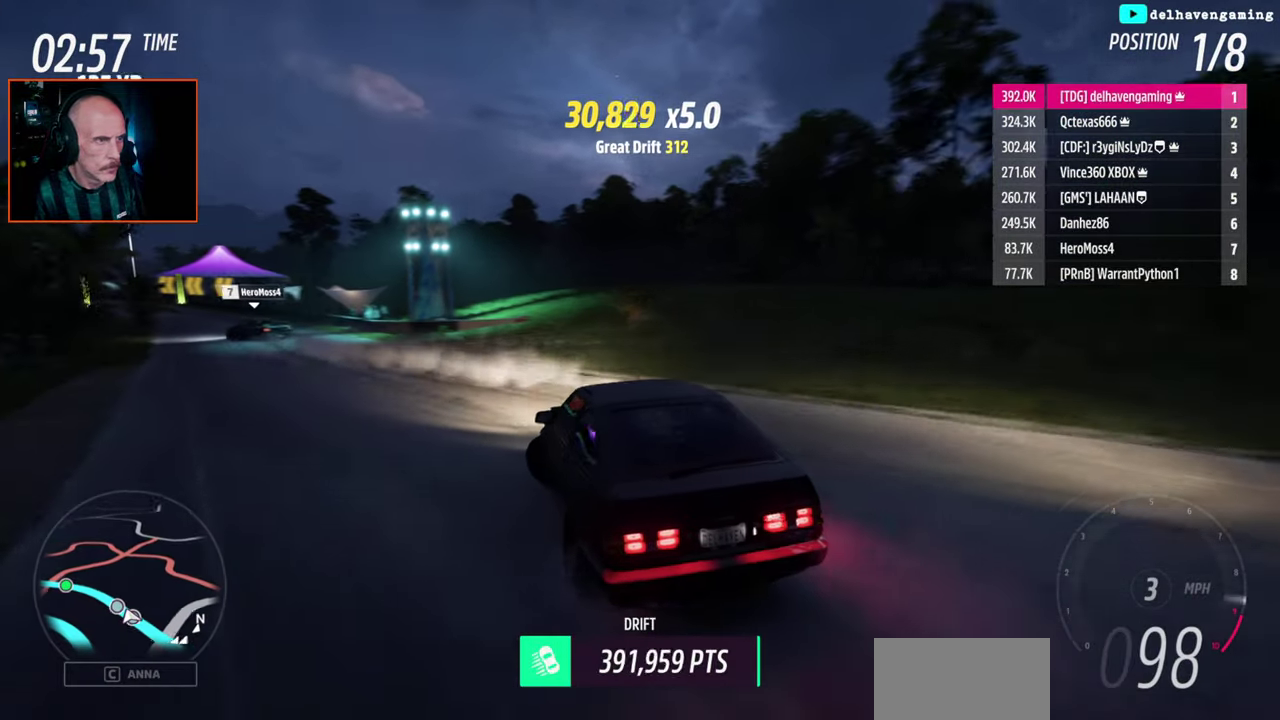
{"buttons": ["R2"], "left_stick": "up-right", "right_stick": "center"}